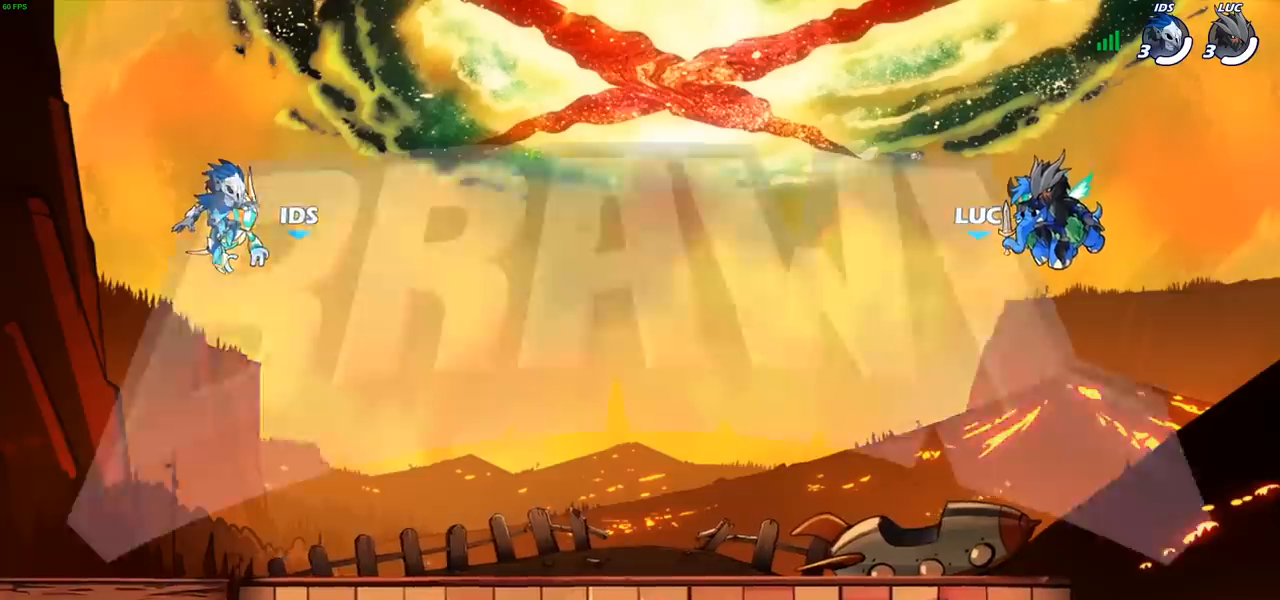
Gameplay with a controller (PlayStation layout); each line is a JSON object with the inputs held at the frame after it. "events" lists button and stick changes between this image and that frame as [ms after this image, input, new state], when the widget could be followed in between. Not read: R1.
{"buttons": ["SELECT"], "left_stick": "center", "right_stick": "center", "events": [[50, "SELECT", "down"]]}
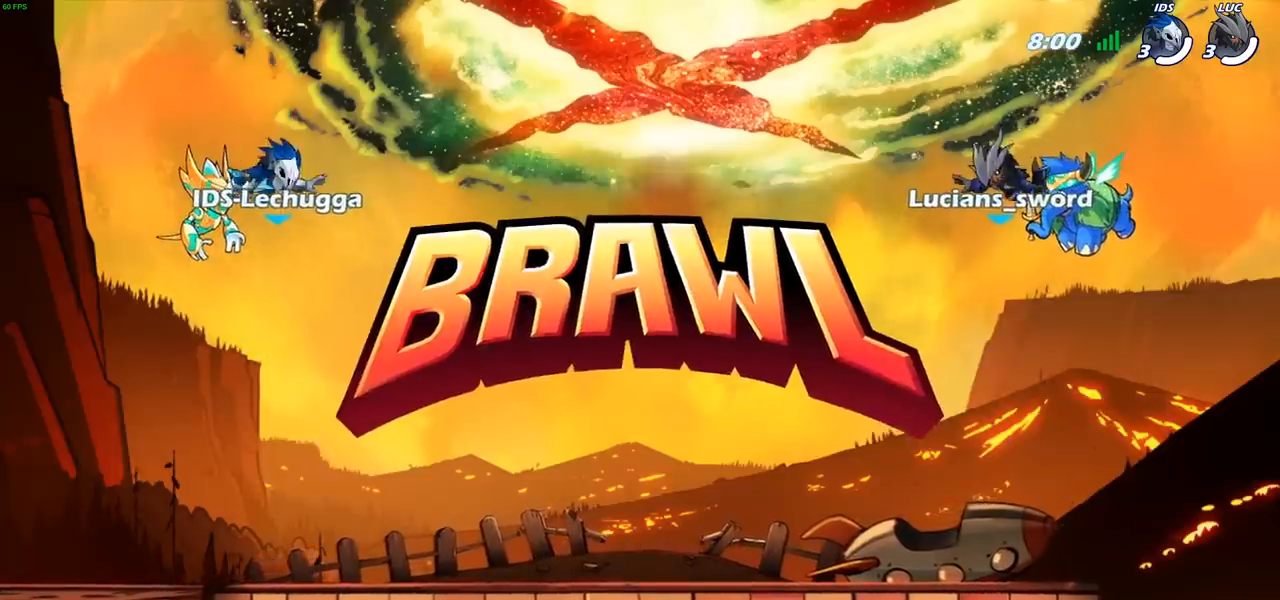
{"buttons": ["SELECT"], "left_stick": "center", "right_stick": "center", "events": []}
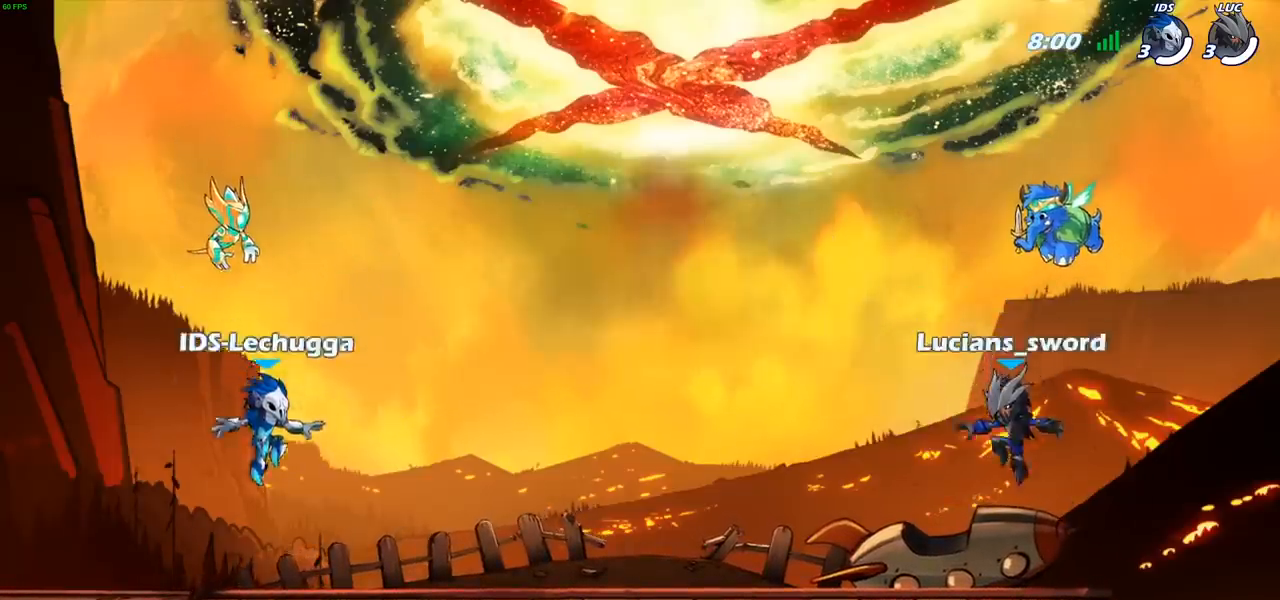
{"buttons": ["SELECT"], "left_stick": "center", "right_stick": "center", "events": [[167, "right_stick", "up-left"], [333, "right_stick", "center"]]}
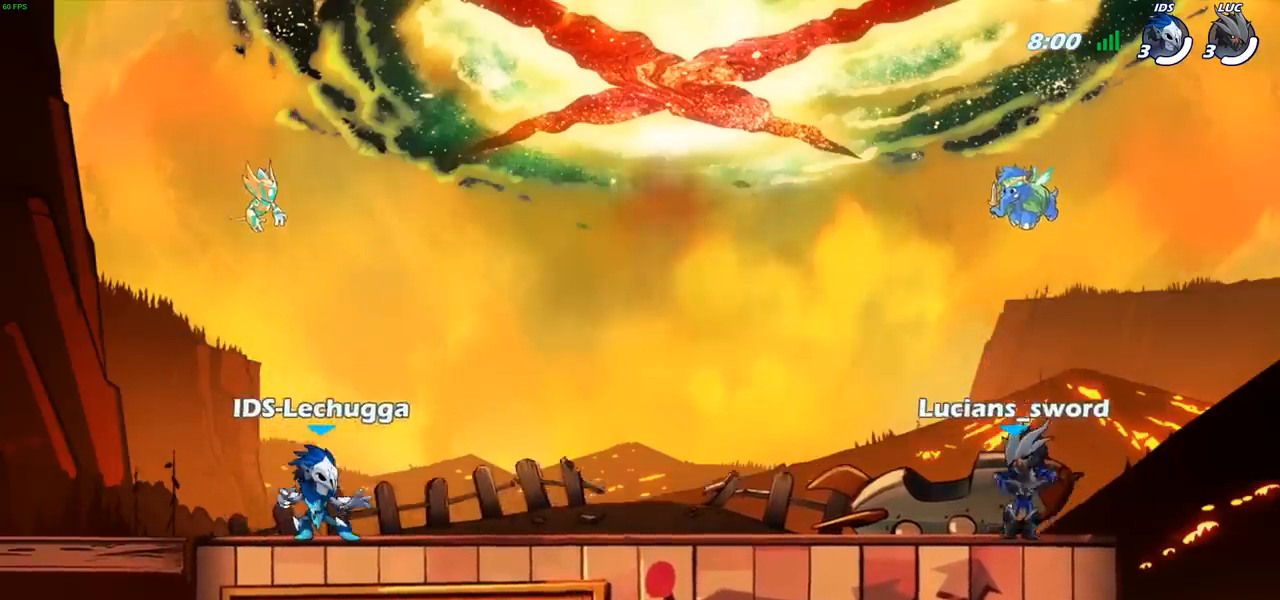
{"buttons": ["SELECT"], "left_stick": "center", "right_stick": "center", "events": []}
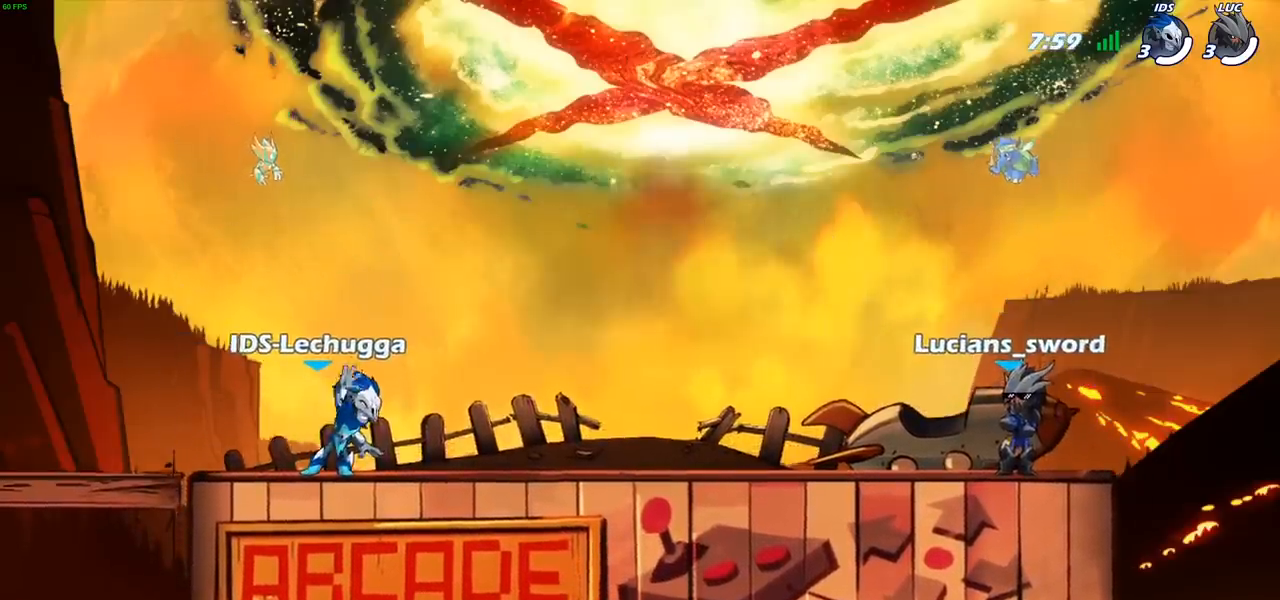
{"buttons": [], "left_stick": "center", "right_stick": "center", "events": [[217, "SELECT", "up"]]}
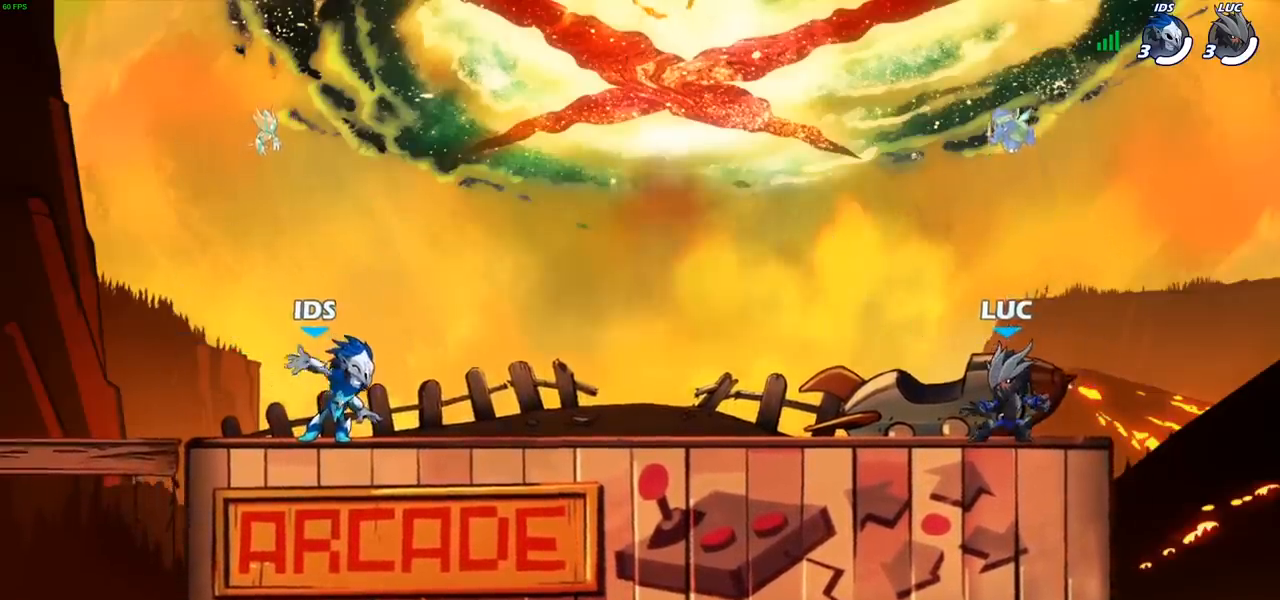
{"buttons": [], "left_stick": "down-left", "right_stick": "center", "events": [[133, "left_stick", "up-left"], [183, "R2", "down"], [233, "CROSS", "down"], [317, "left_stick", "down-left"], [333, "CROSS", "up"], [367, "R2", "up"]]}
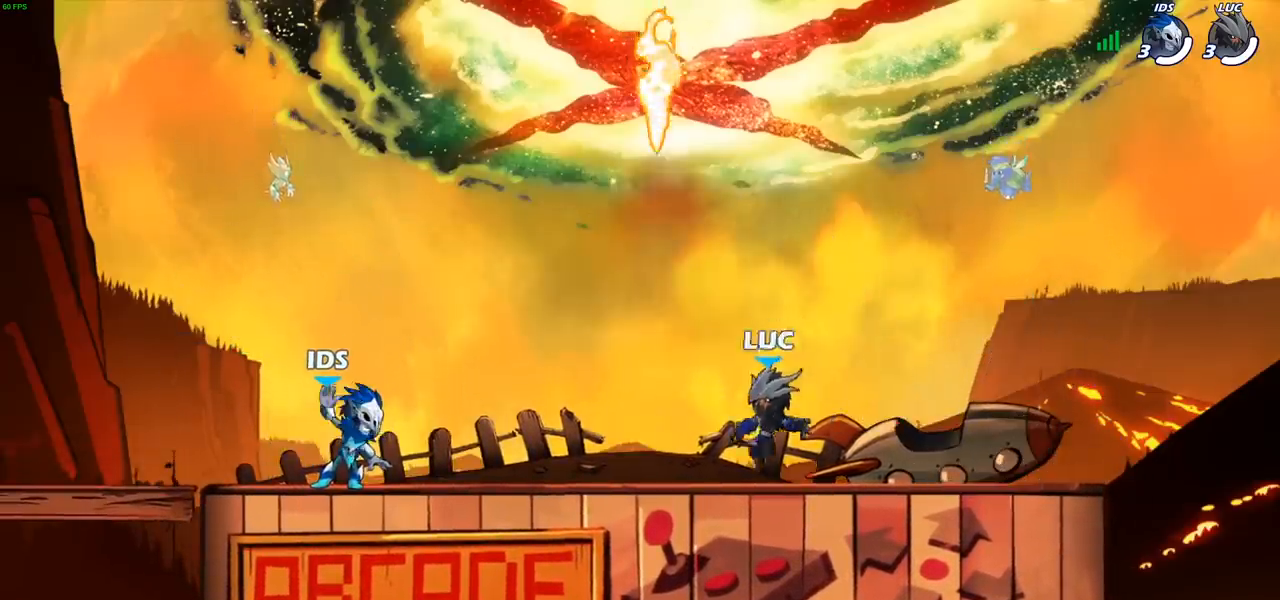
{"buttons": [], "left_stick": "up-left", "right_stick": "center", "events": [[117, "CROSS", "down"], [167, "left_stick", "up-left"], [250, "left_stick", "up-right"], [317, "CROSS", "up"], [433, "left_stick", "up-left"]]}
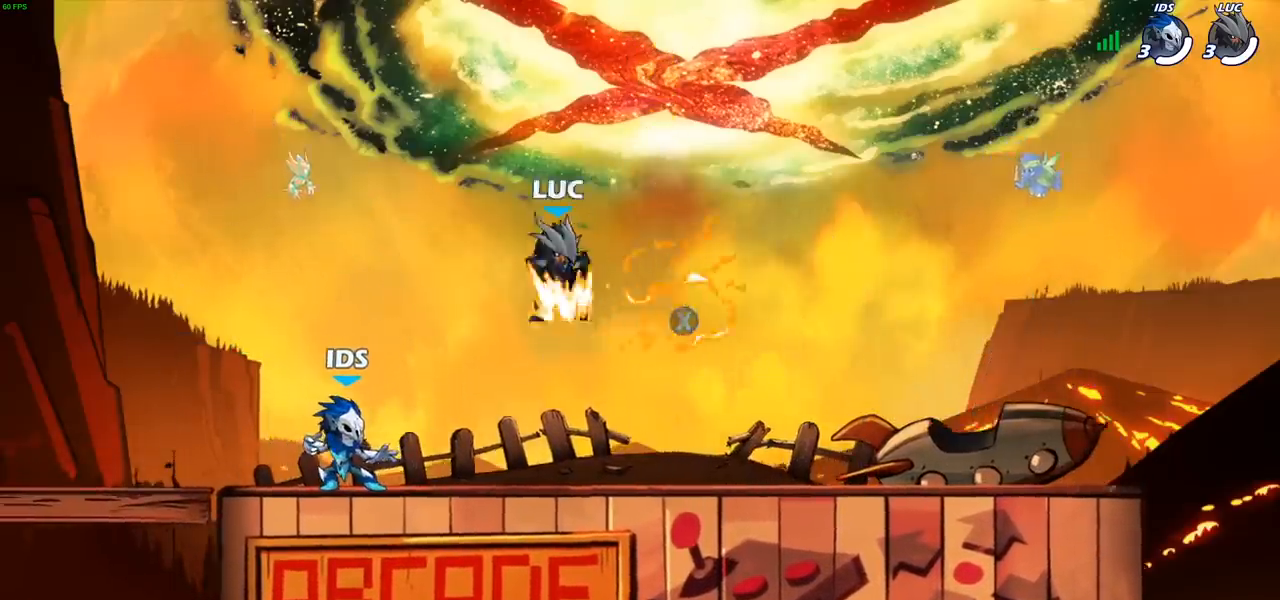
{"buttons": ["R2"], "left_stick": "left", "right_stick": "center", "events": [[33, "left_stick", "down-left"], [367, "left_stick", "left"], [383, "R2", "down"]]}
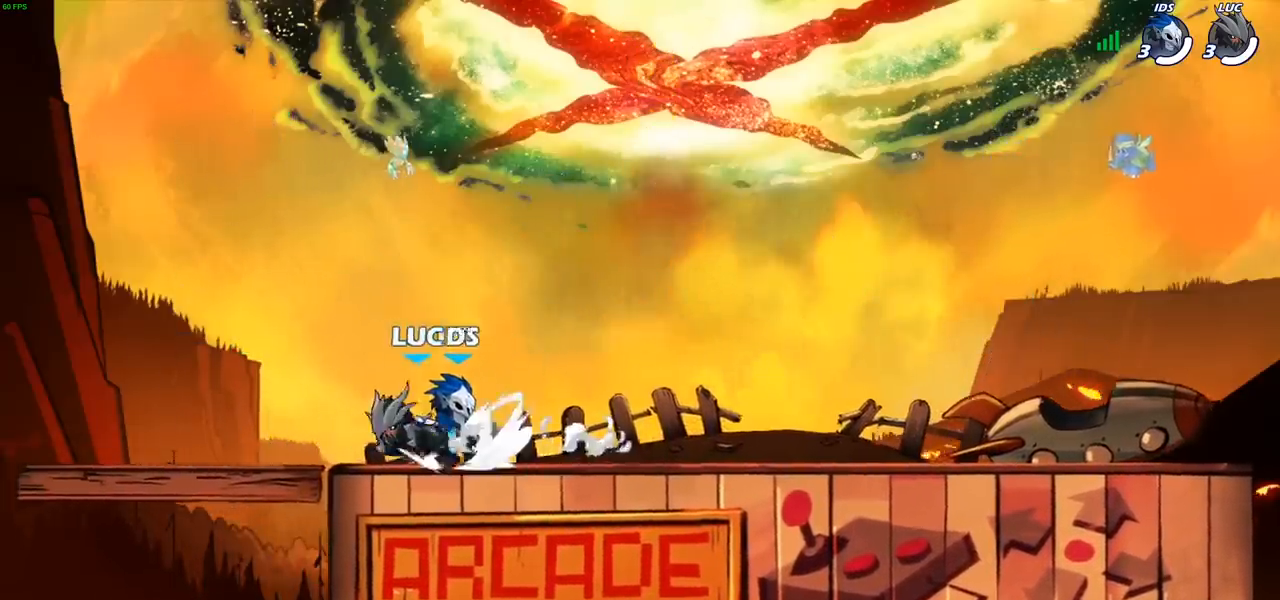
{"buttons": [], "left_stick": "left", "right_stick": "center", "events": [[67, "R2", "up"], [150, "left_stick", "right"], [317, "left_stick", "left"], [433, "left_stick", "right"], [500, "left_stick", "left"]]}
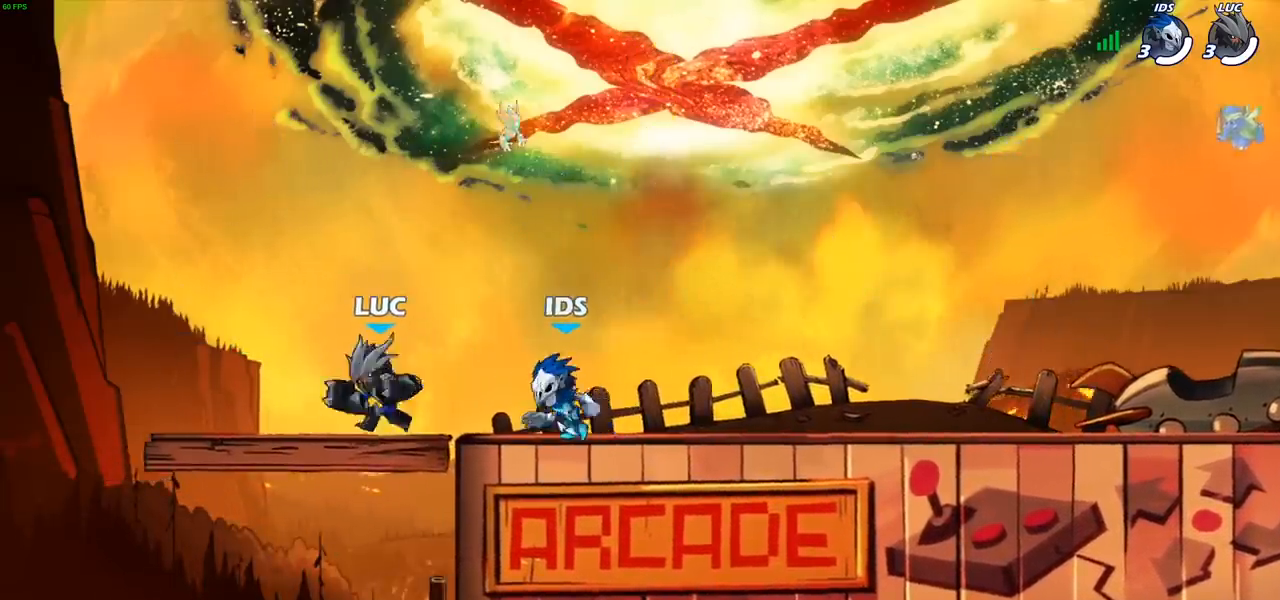
{"buttons": [], "left_stick": "up-left", "right_stick": "center", "events": [[333, "left_stick", "right"], [450, "left_stick", "up-left"]]}
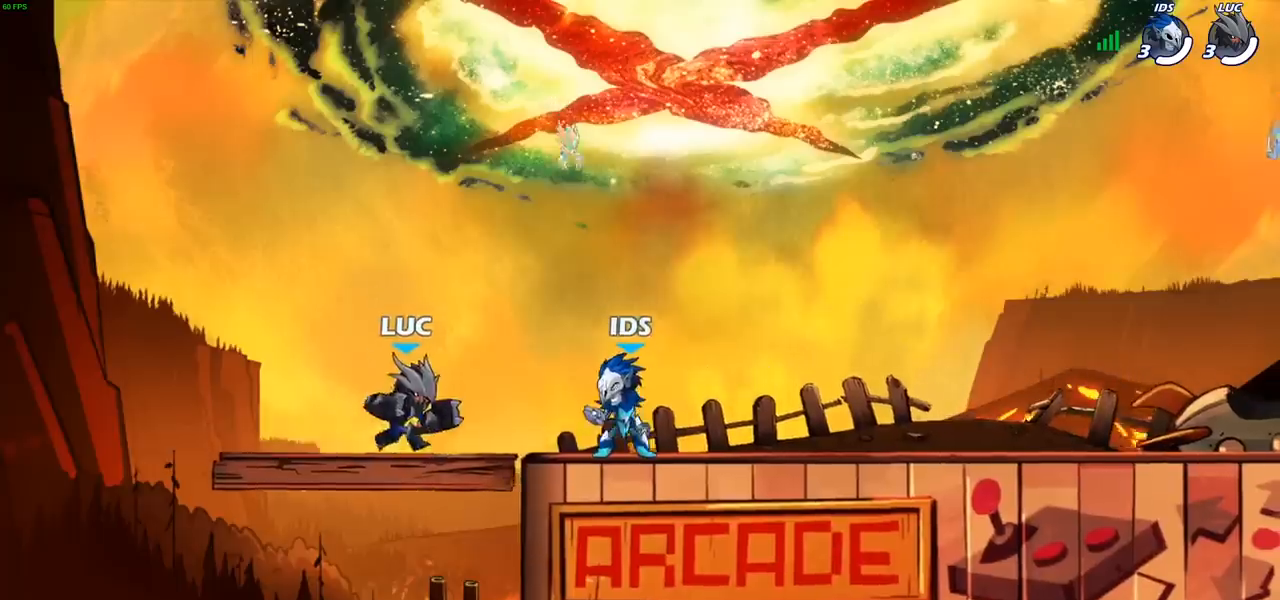
{"buttons": [], "left_stick": "center", "right_stick": "center", "events": [[83, "left_stick", "right"], [217, "left_stick", "up-right"], [317, "left_stick", "center"]]}
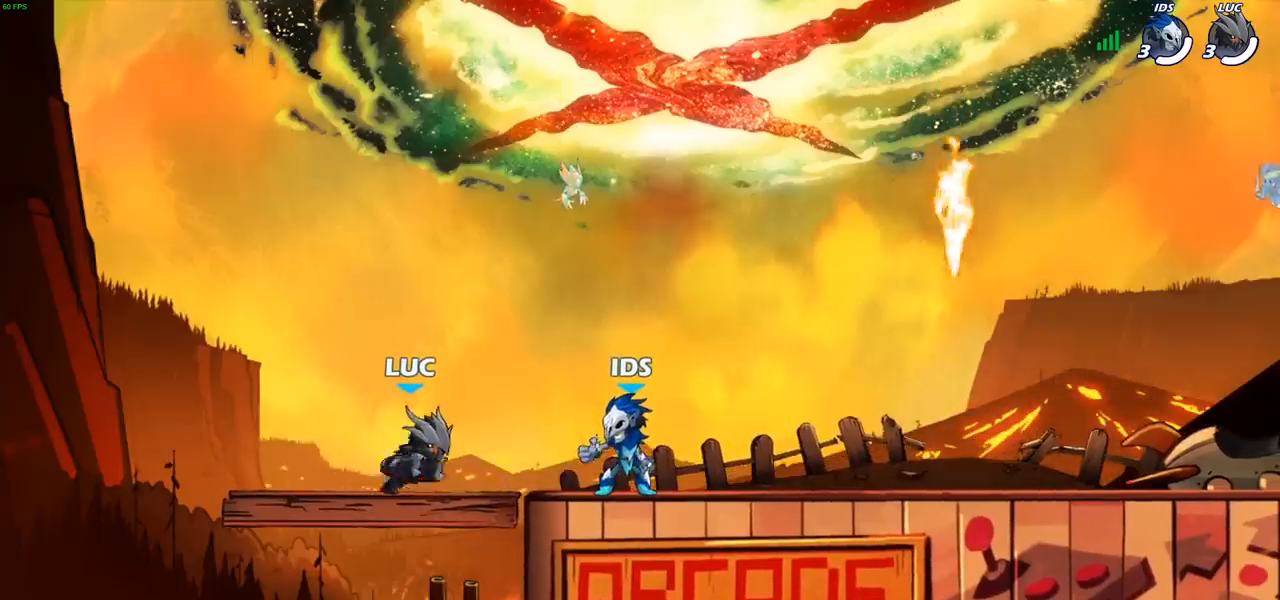
{"buttons": [], "left_stick": "center", "right_stick": "down-right", "events": [[150, "right_stick", "down-right"]]}
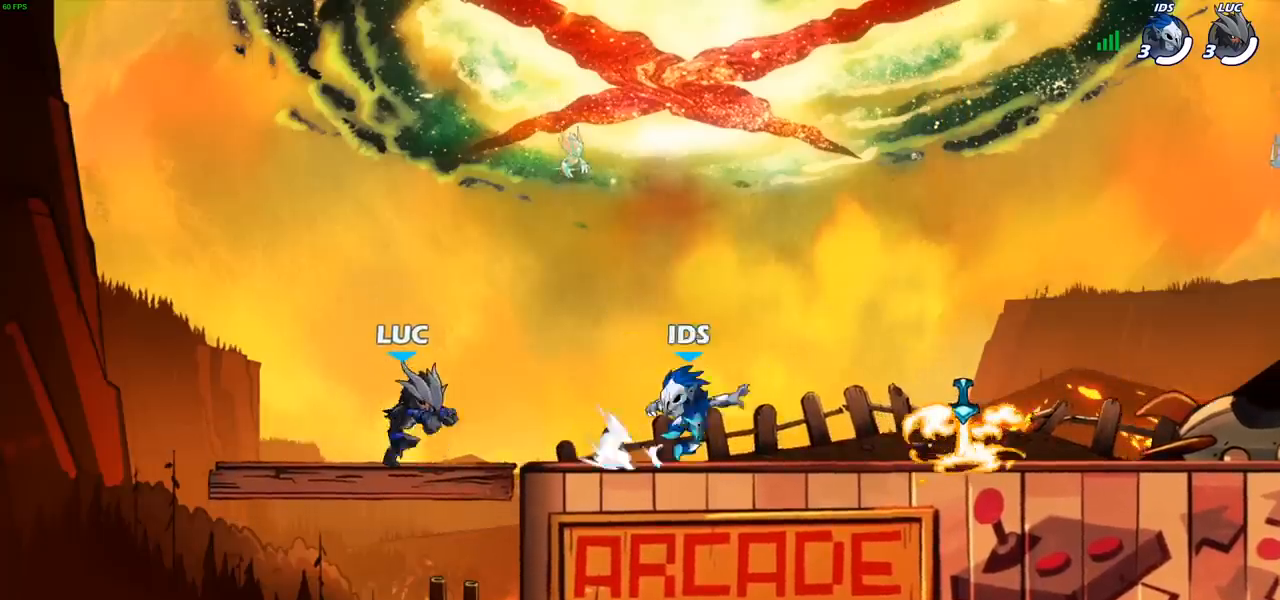
{"buttons": [], "left_stick": "center", "right_stick": "center", "events": [[383, "right_stick", "center"]]}
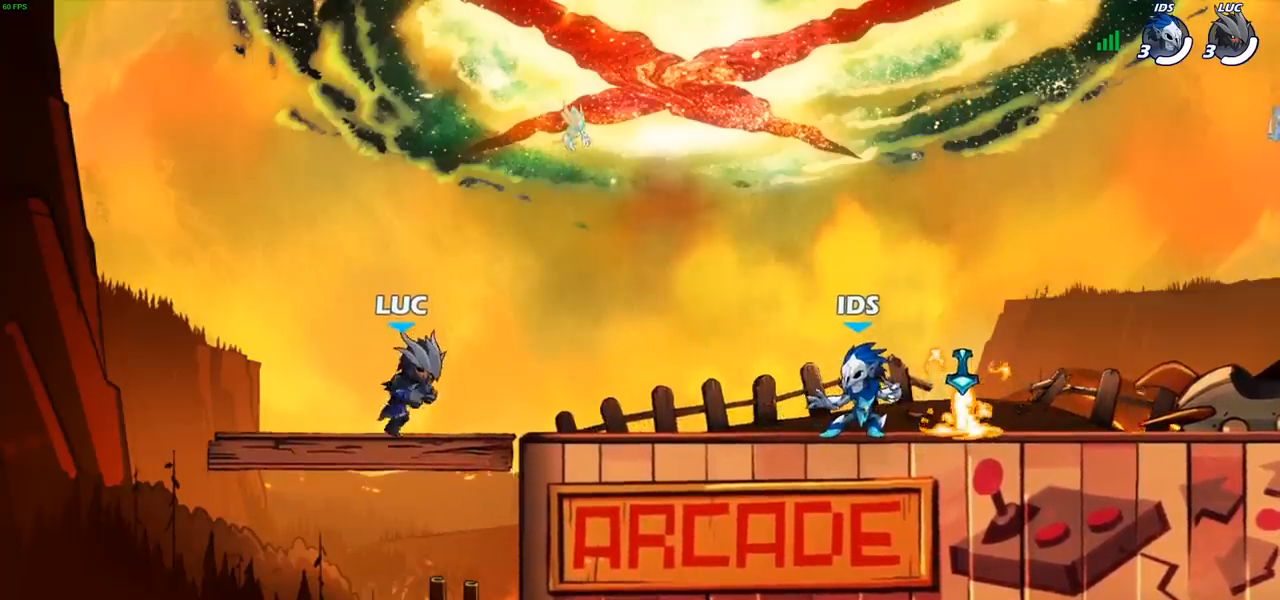
{"buttons": [], "left_stick": "right", "right_stick": "center", "events": [[450, "left_stick", "up-right"], [500, "left_stick", "right"]]}
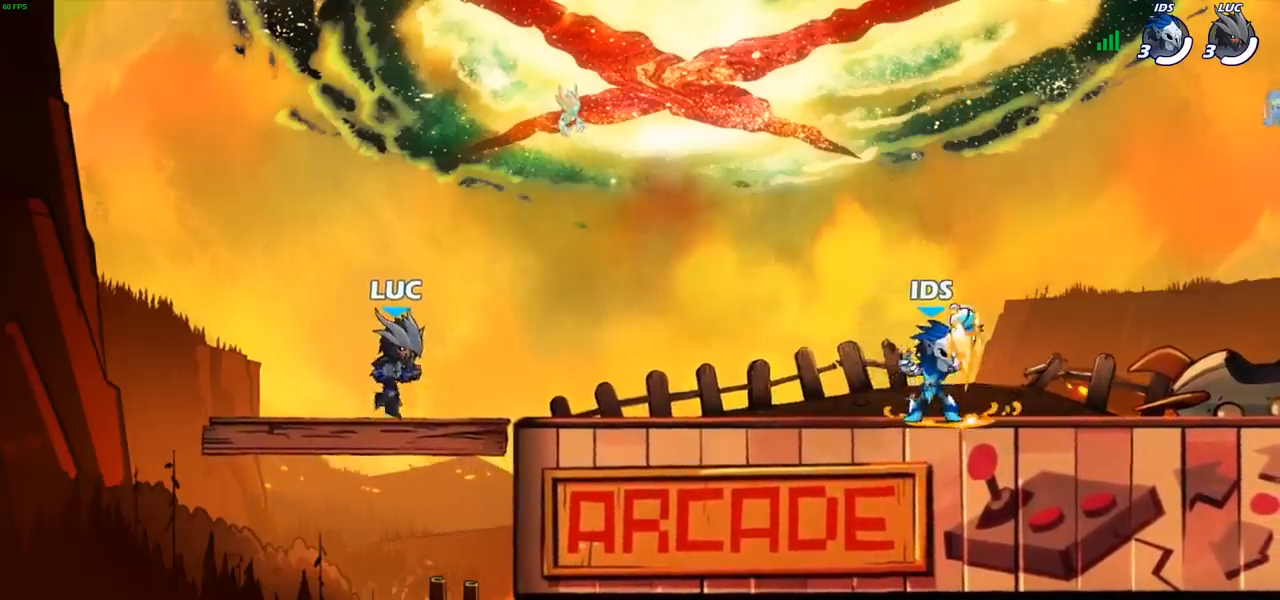
{"buttons": ["SQUARE", "R2"], "left_stick": "down", "right_stick": "center", "events": [[133, "R2", "down"], [283, "R2", "up"], [450, "R2", "down"], [450, "left_stick", "down"], [483, "SQUARE", "down"]]}
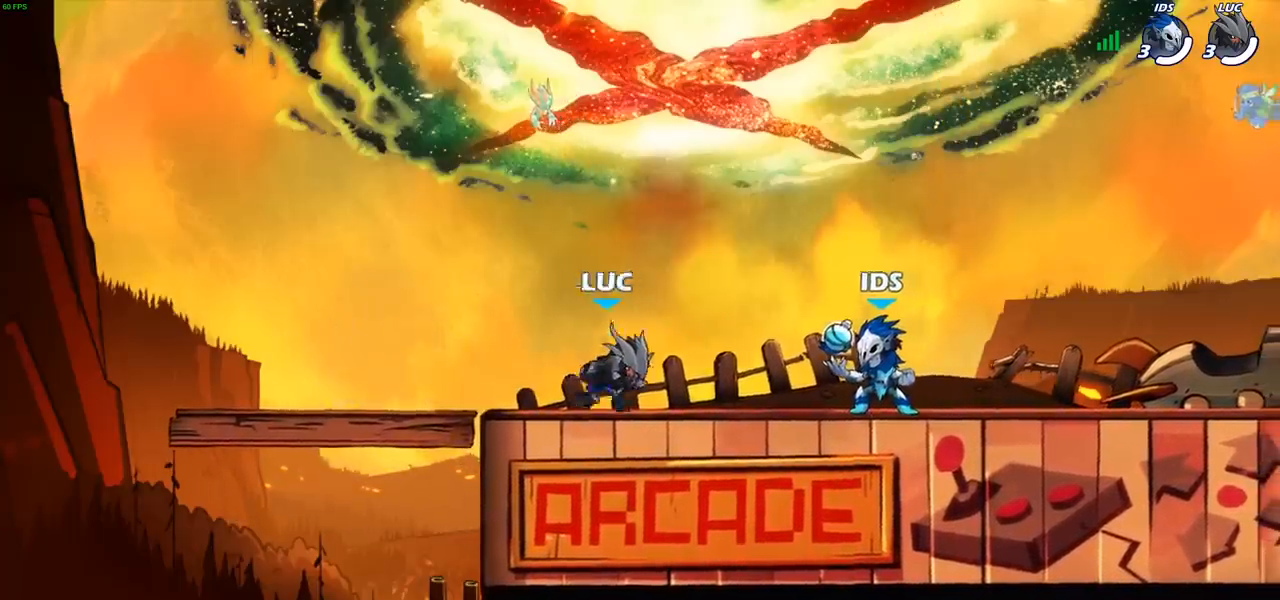
{"buttons": [], "left_stick": "center", "right_stick": "center", "events": [[83, "R2", "up"], [117, "SQUARE", "up"], [200, "left_stick", "center"]]}
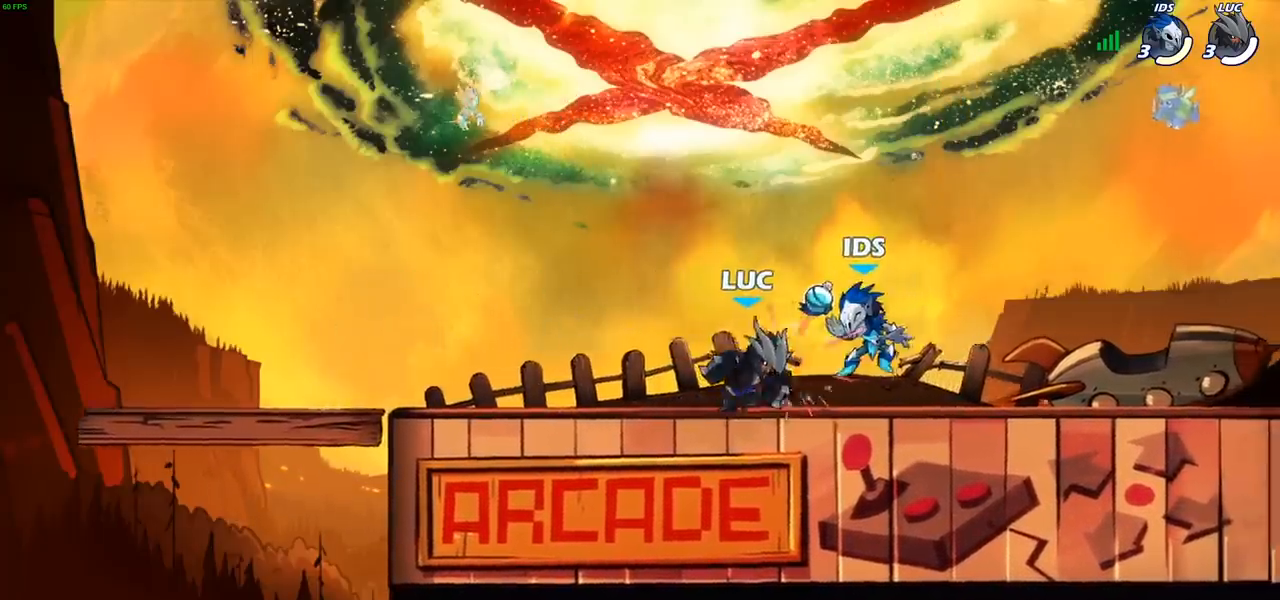
{"buttons": ["SQUARE"], "left_stick": "right", "right_stick": "center", "events": [[450, "left_stick", "right"], [500, "SQUARE", "down"]]}
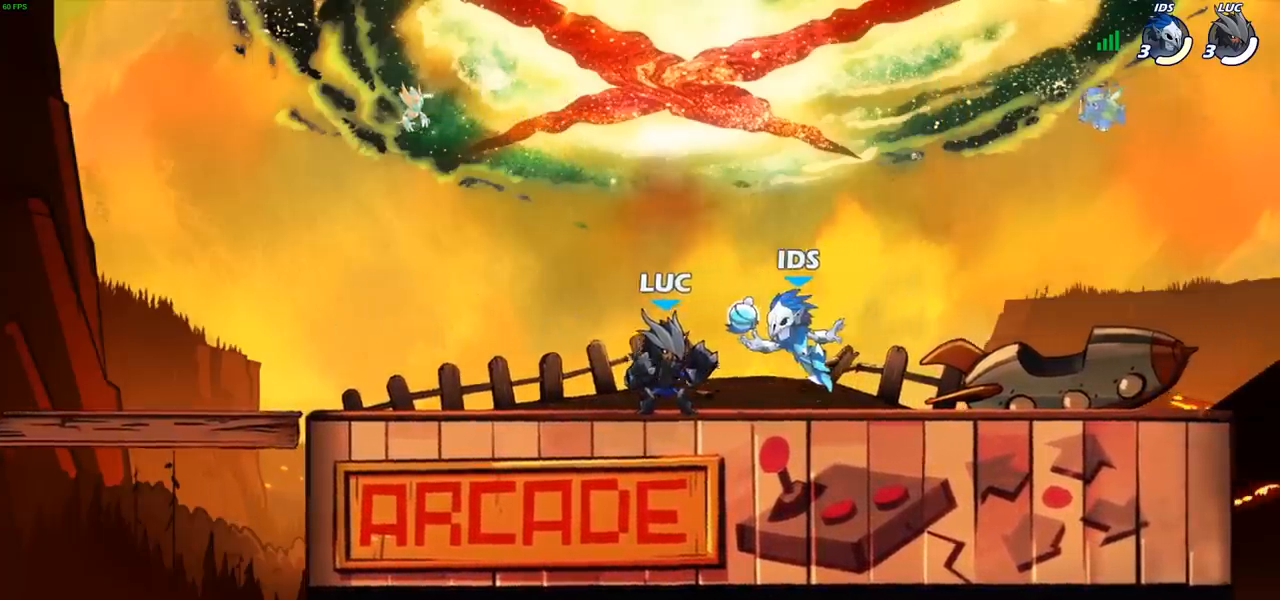
{"buttons": ["SQUARE"], "left_stick": "center", "right_stick": "center", "events": [[100, "left_stick", "center"], [133, "SQUARE", "up"], [433, "SQUARE", "down"]]}
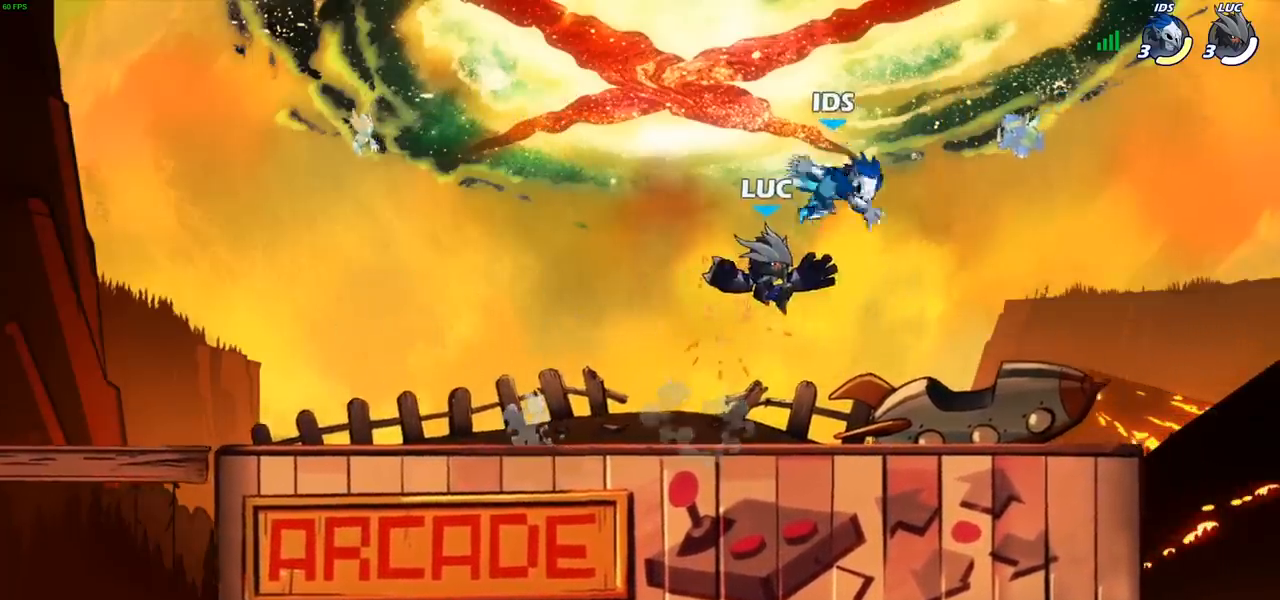
{"buttons": [], "left_stick": "center", "right_stick": "center", "events": [[33, "SQUARE", "up"]]}
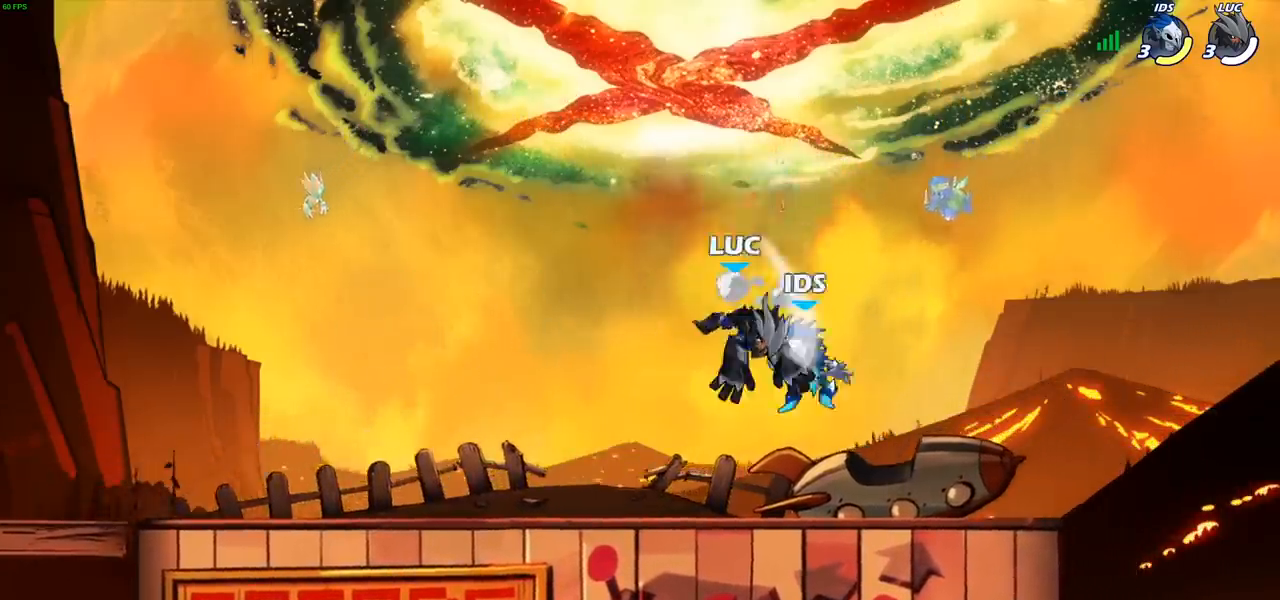
{"buttons": [], "left_stick": "center", "right_stick": "center", "events": [[117, "R2", "down"], [133, "left_stick", "down"], [200, "SQUARE", "down"], [283, "R2", "up"], [350, "SQUARE", "up"], [383, "left_stick", "center"]]}
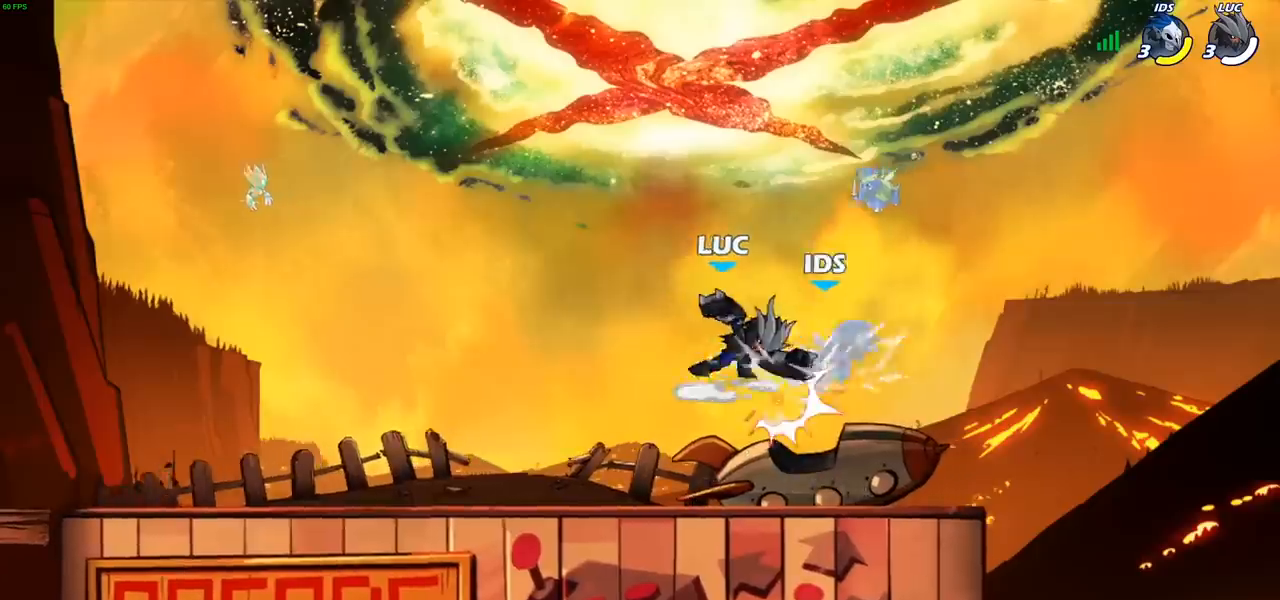
{"buttons": [], "left_stick": "center", "right_stick": "center", "events": [[67, "left_stick", "right"], [100, "R2", "down"], [167, "SQUARE", "down"], [167, "left_stick", "center"], [200, "R2", "up"], [233, "SQUARE", "up"]]}
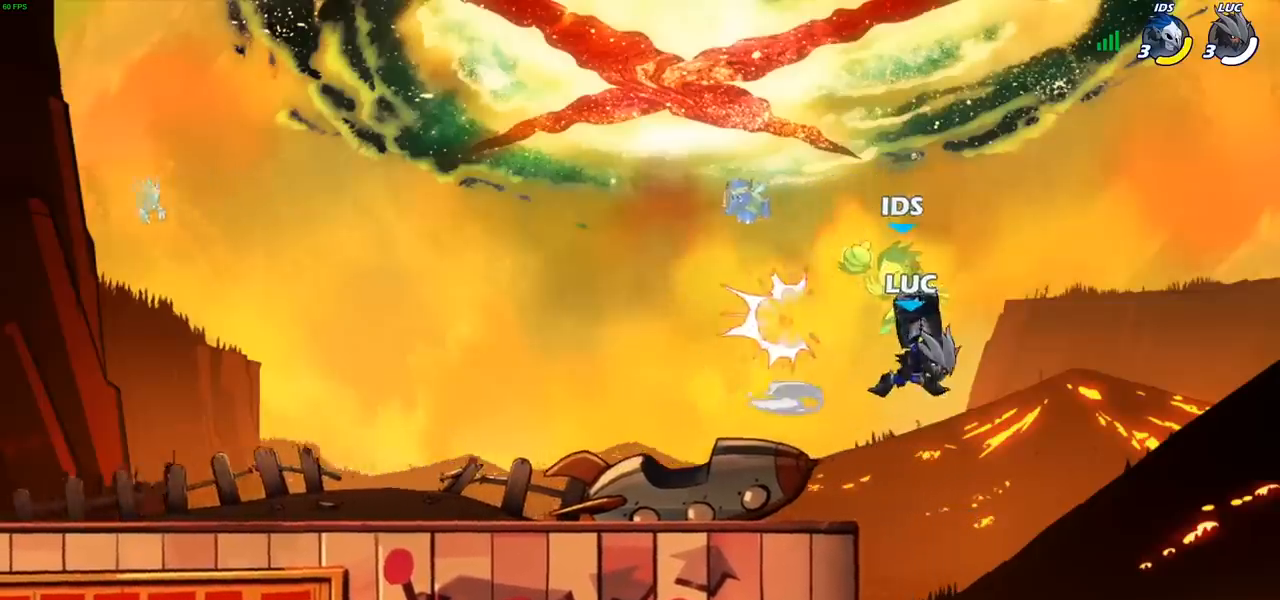
{"buttons": ["SQUARE"], "left_stick": "down", "right_stick": "center", "events": [[317, "left_stick", "down"], [500, "SQUARE", "down"]]}
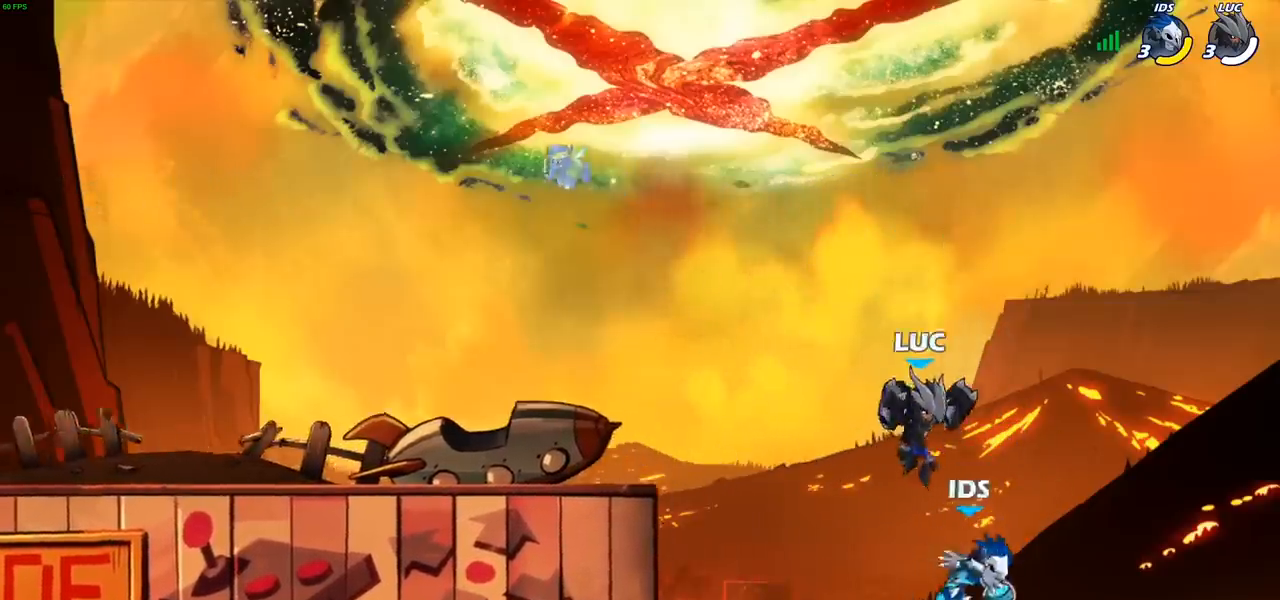
{"buttons": [], "left_stick": "left", "right_stick": "center", "events": [[117, "SQUARE", "up"], [183, "left_stick", "center"], [500, "left_stick", "left"]]}
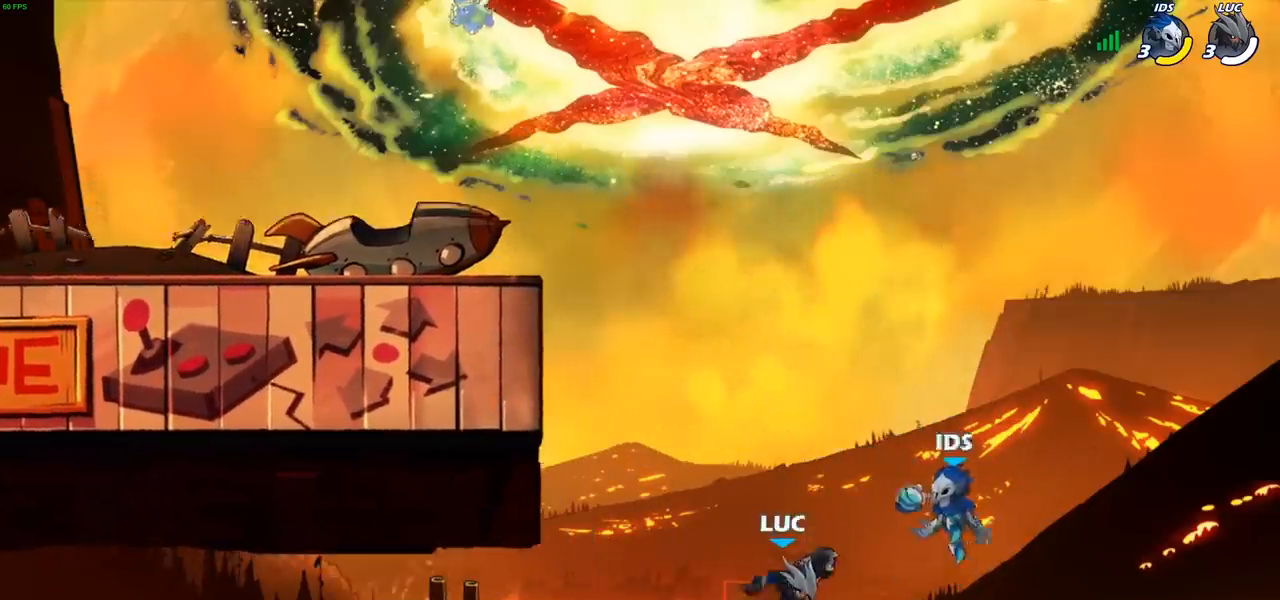
{"buttons": [], "left_stick": "up", "right_stick": "center", "events": [[200, "CROSS", "down"], [333, "CIRCLE", "down"], [333, "CROSS", "up"], [450, "left_stick", "up"], [467, "CIRCLE", "up"]]}
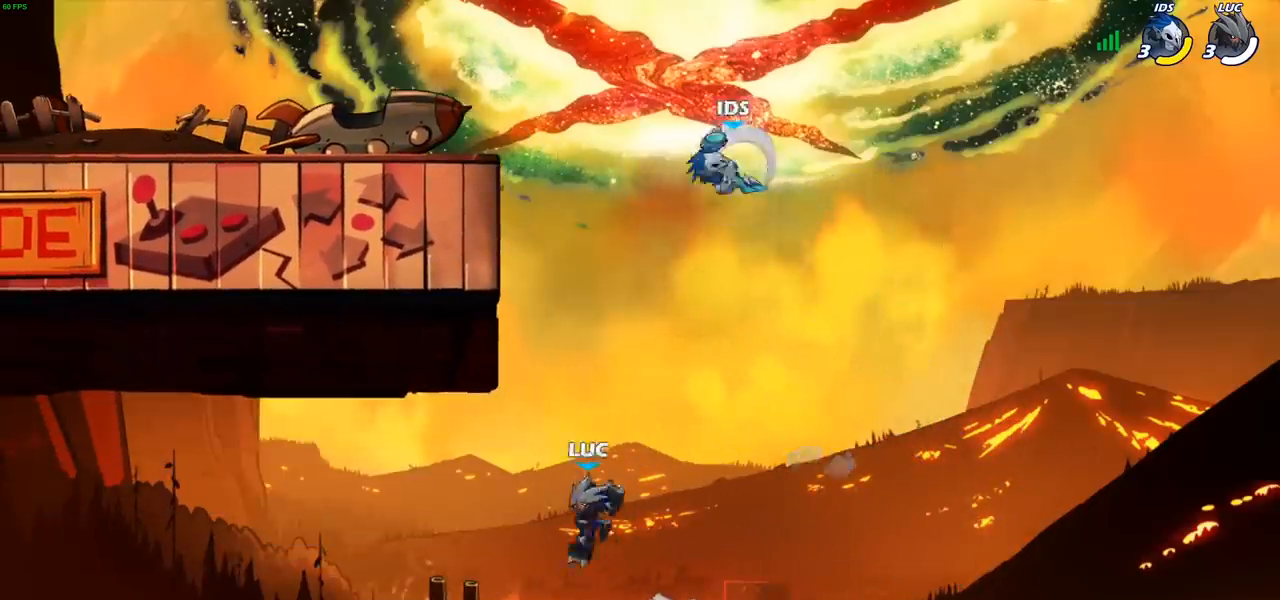
{"buttons": [], "left_stick": "up-right", "right_stick": "center", "events": [[50, "left_stick", "up-left"], [500, "left_stick", "up-right"]]}
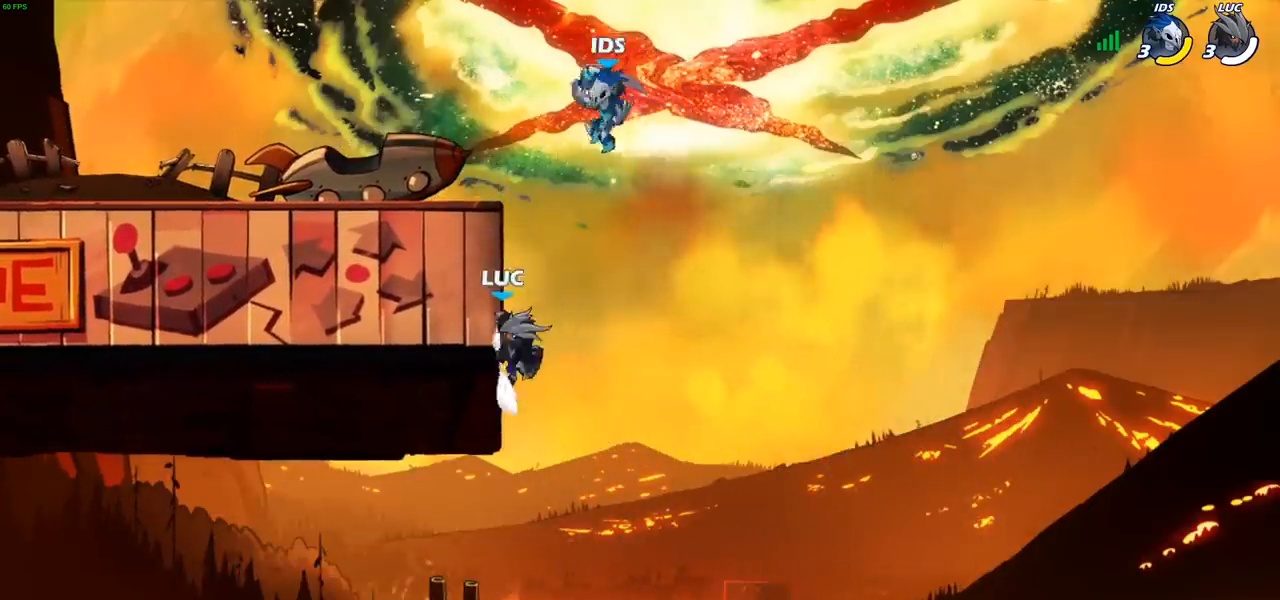
{"buttons": [], "left_stick": "left", "right_stick": "center", "events": [[33, "CROSS", "down"], [67, "SQUARE", "down"], [67, "left_stick", "center"], [133, "CROSS", "up"], [167, "SQUARE", "up"], [250, "left_stick", "left"]]}
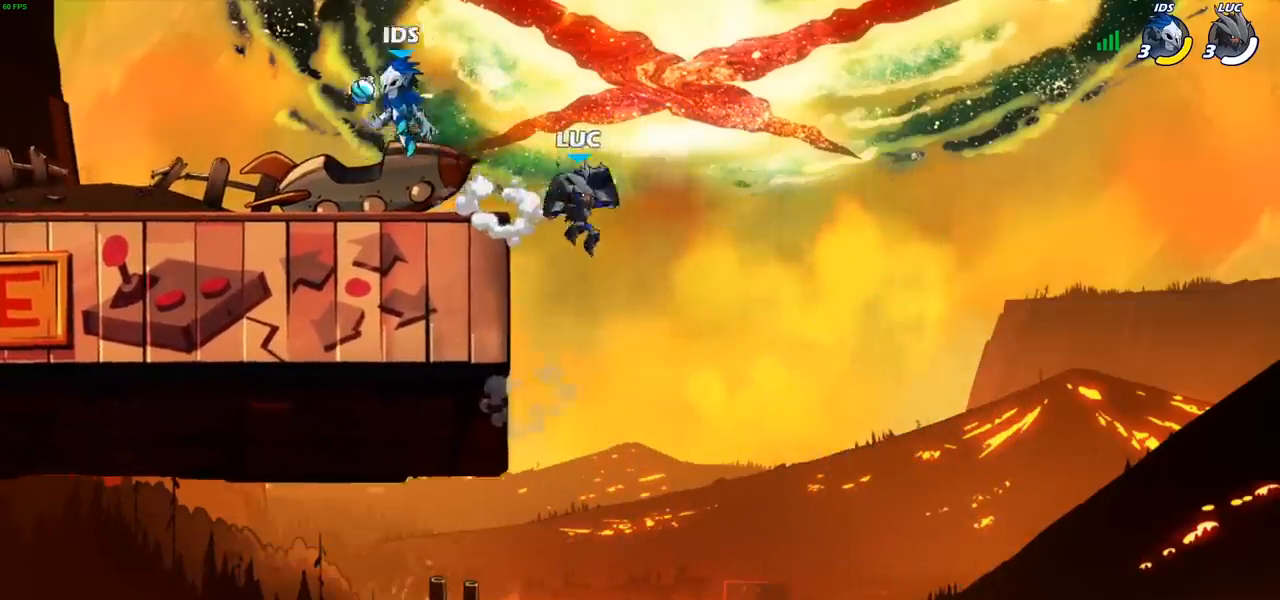
{"buttons": [], "left_stick": "center", "right_stick": "center", "events": [[150, "CIRCLE", "down"], [217, "left_stick", "center"], [267, "CIRCLE", "up"]]}
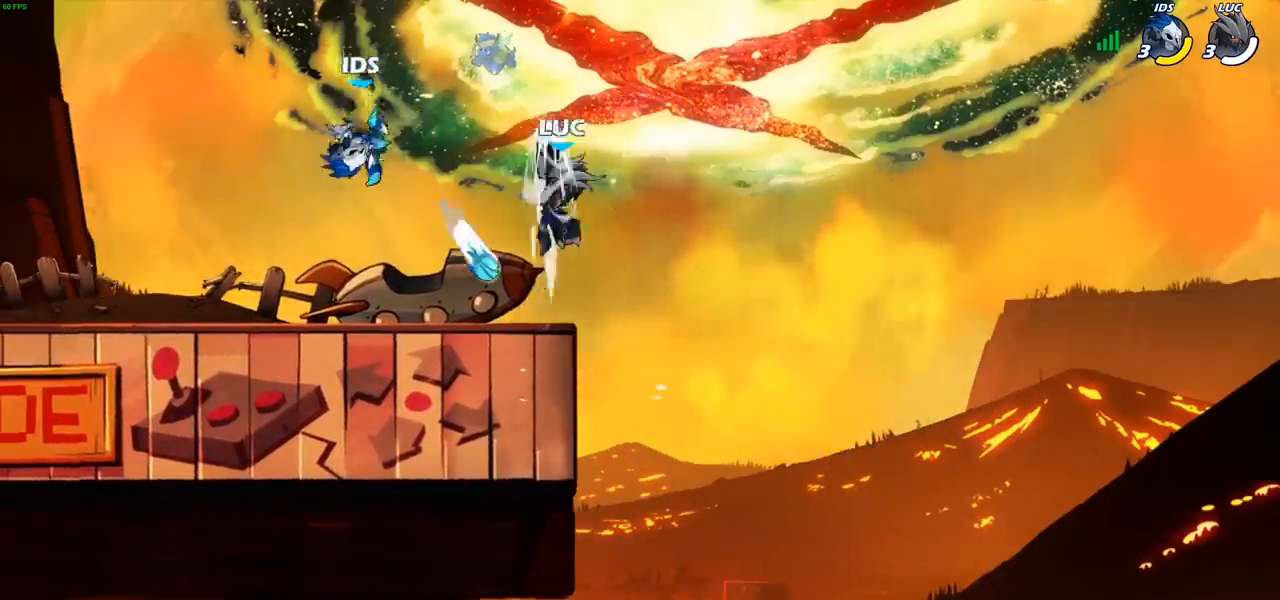
{"buttons": [], "left_stick": "left", "right_stick": "center", "events": [[100, "left_stick", "left"], [317, "left_stick", "down-left"], [383, "CROSS", "down"], [450, "left_stick", "left"], [483, "CROSS", "up"]]}
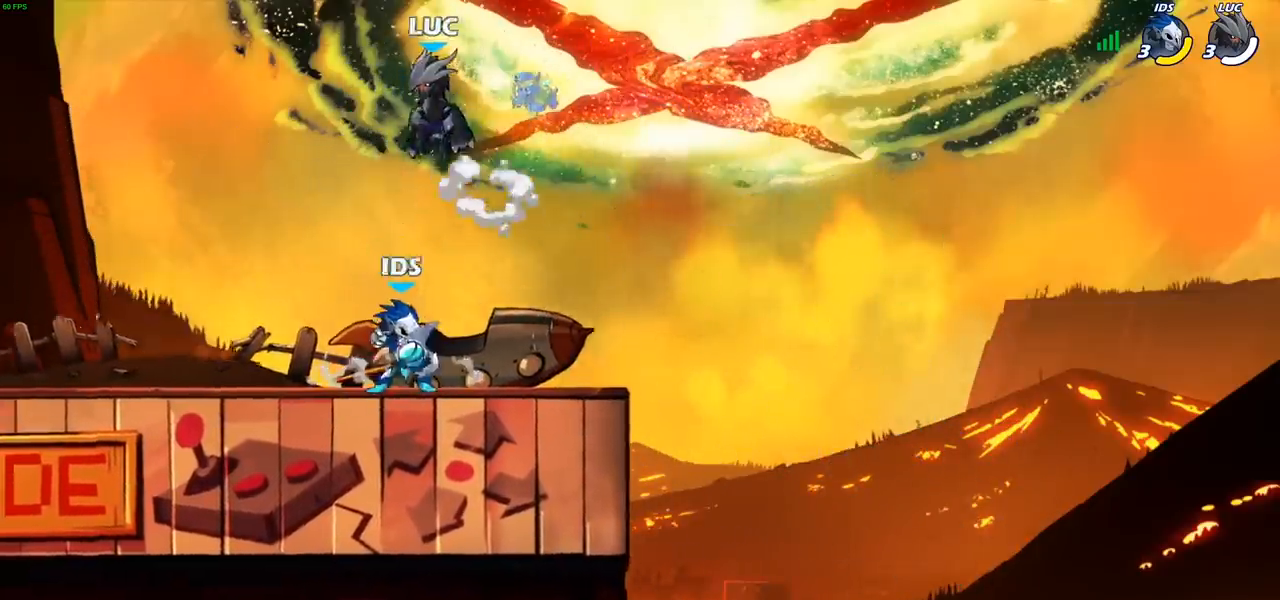
{"buttons": ["CIRCLE"], "left_stick": "down", "right_stick": "center", "events": [[50, "left_stick", "up-right"], [150, "left_stick", "down-right"], [400, "left_stick", "down"], [433, "CIRCLE", "down"]]}
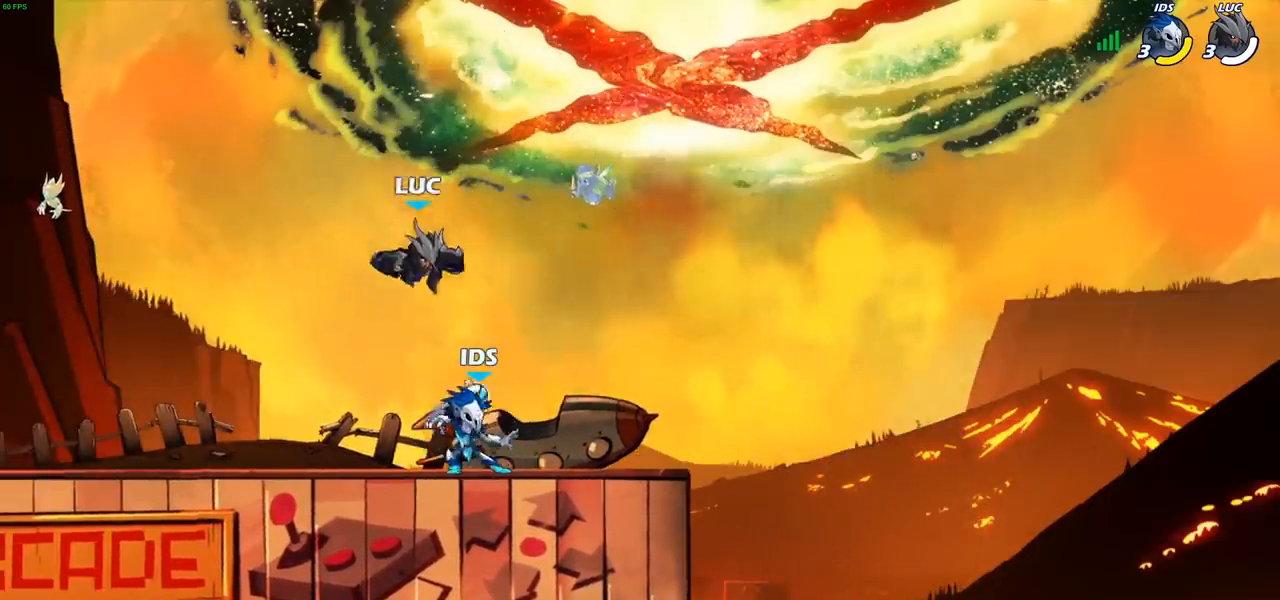
{"buttons": [], "left_stick": "center", "right_stick": "center", "events": [[67, "left_stick", "right"], [267, "CIRCLE", "up"], [350, "left_stick", "center"]]}